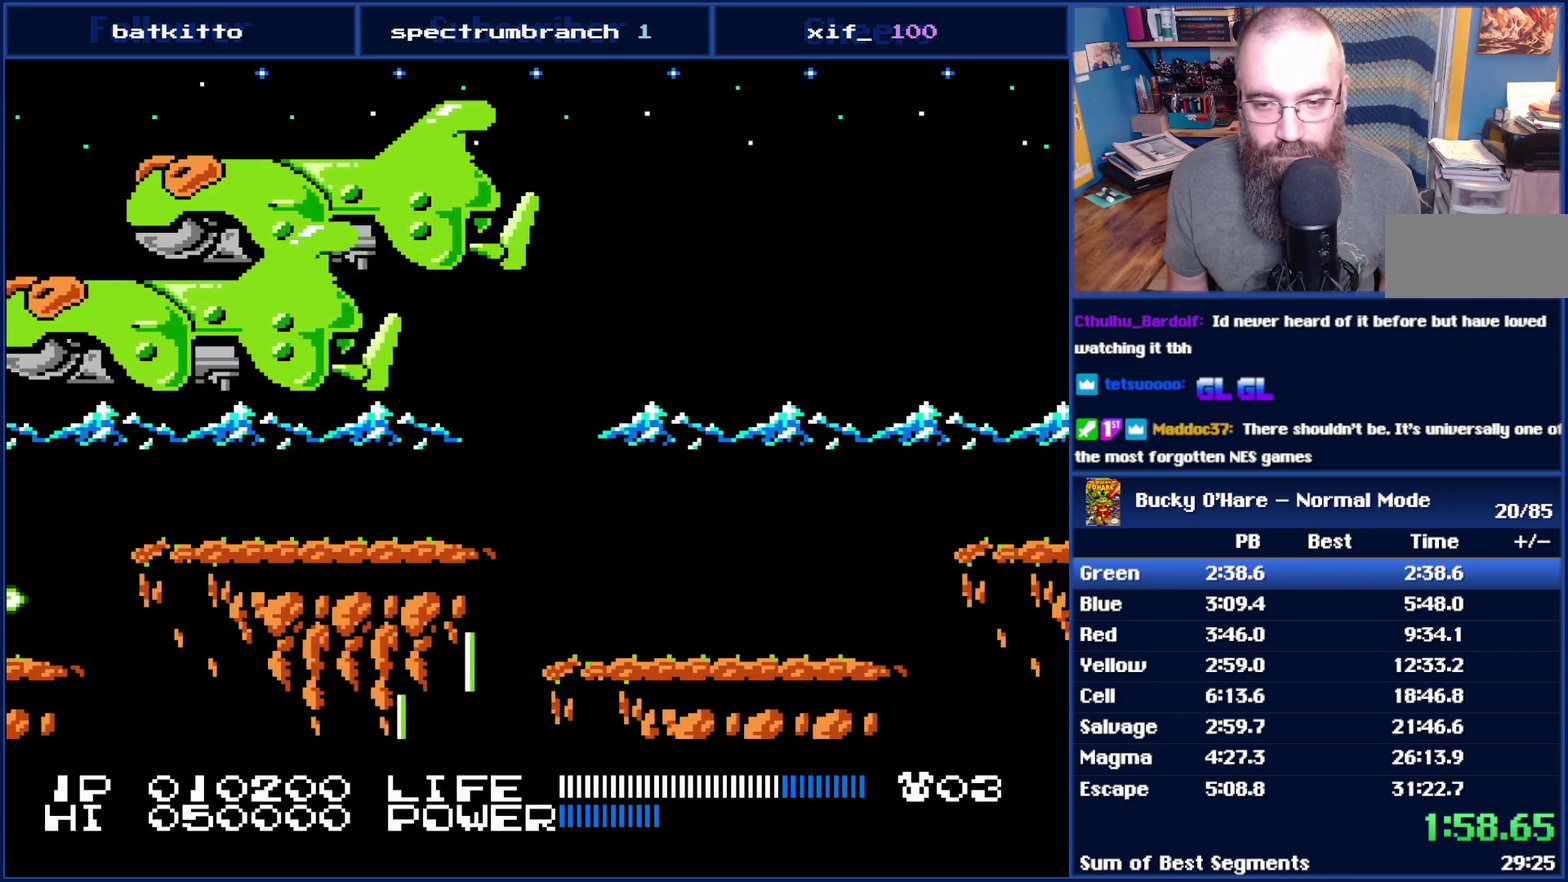
Gameplay with a controller (Nintendo layout); each line is a JSON object with the inputs held at the frame after it. "events" lists button and stick changes between this image and that frame as [ms after this image, input, new state], when the widget could be followed in between. Not read: L3 R3.
{"buttons": ["DPAD_RIGHT"], "events": []}
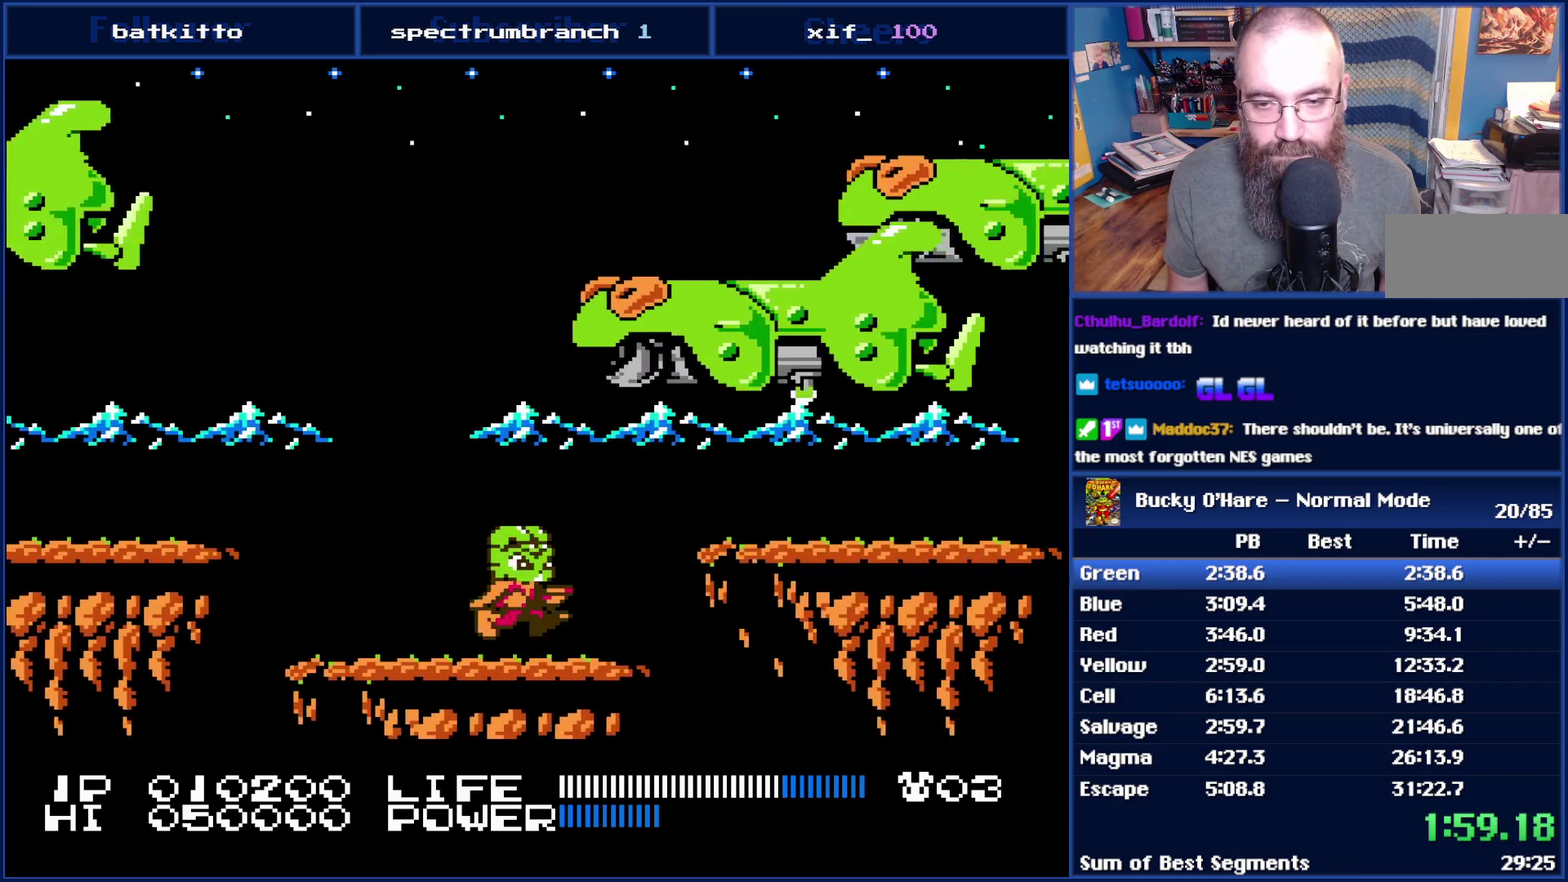
{"buttons": [], "events": [[83, "DPAD_RIGHT", "up"]]}
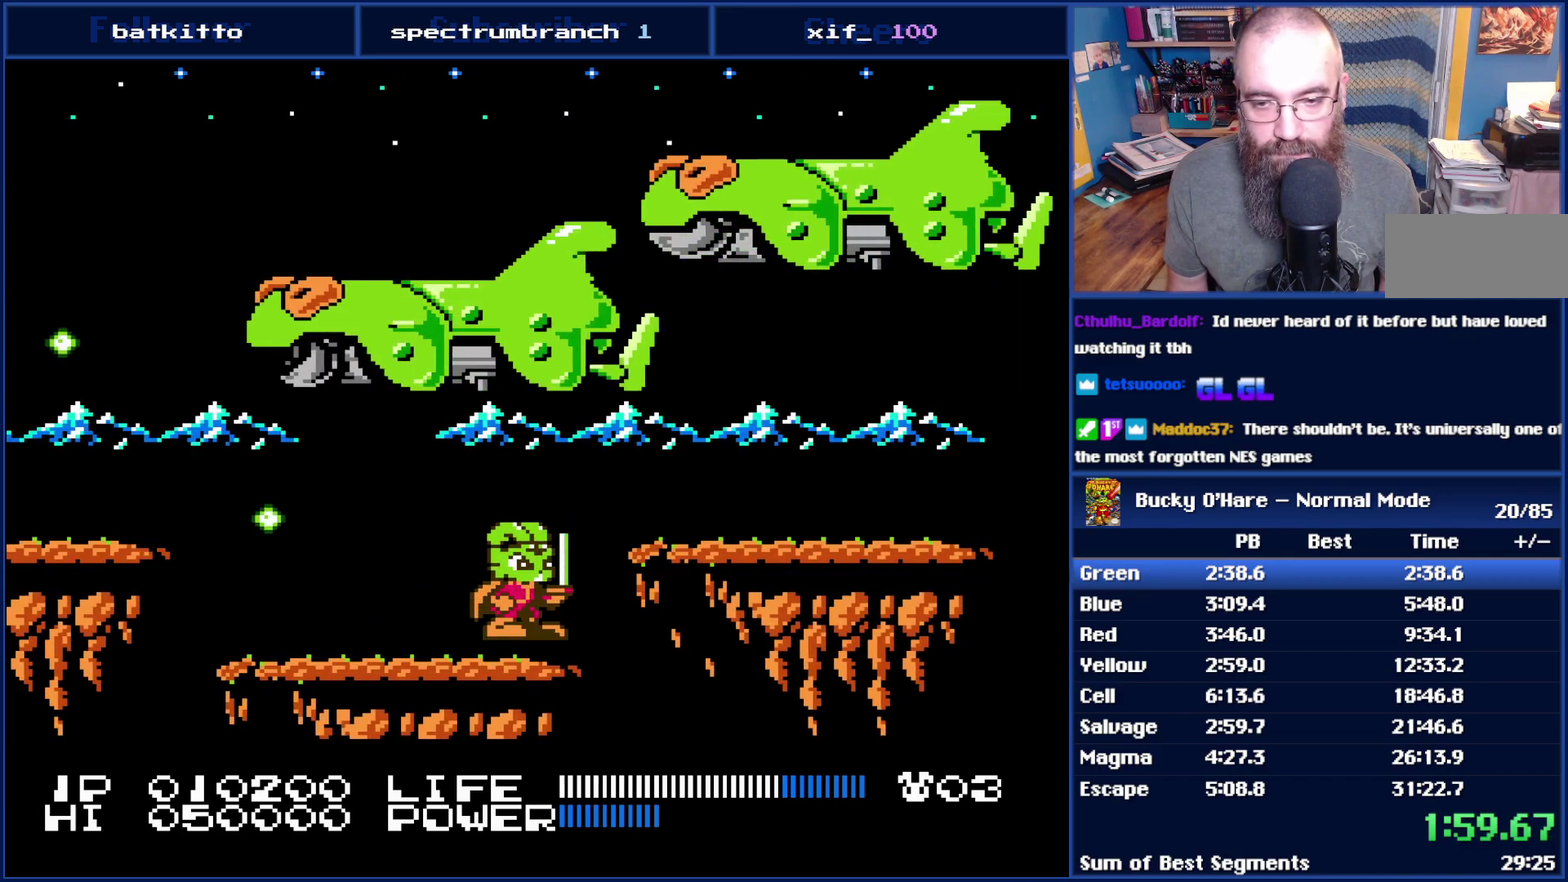
{"buttons": ["A", "DPAD_RIGHT"], "events": [[417, "DPAD_RIGHT", "down"], [450, "A", "down"]]}
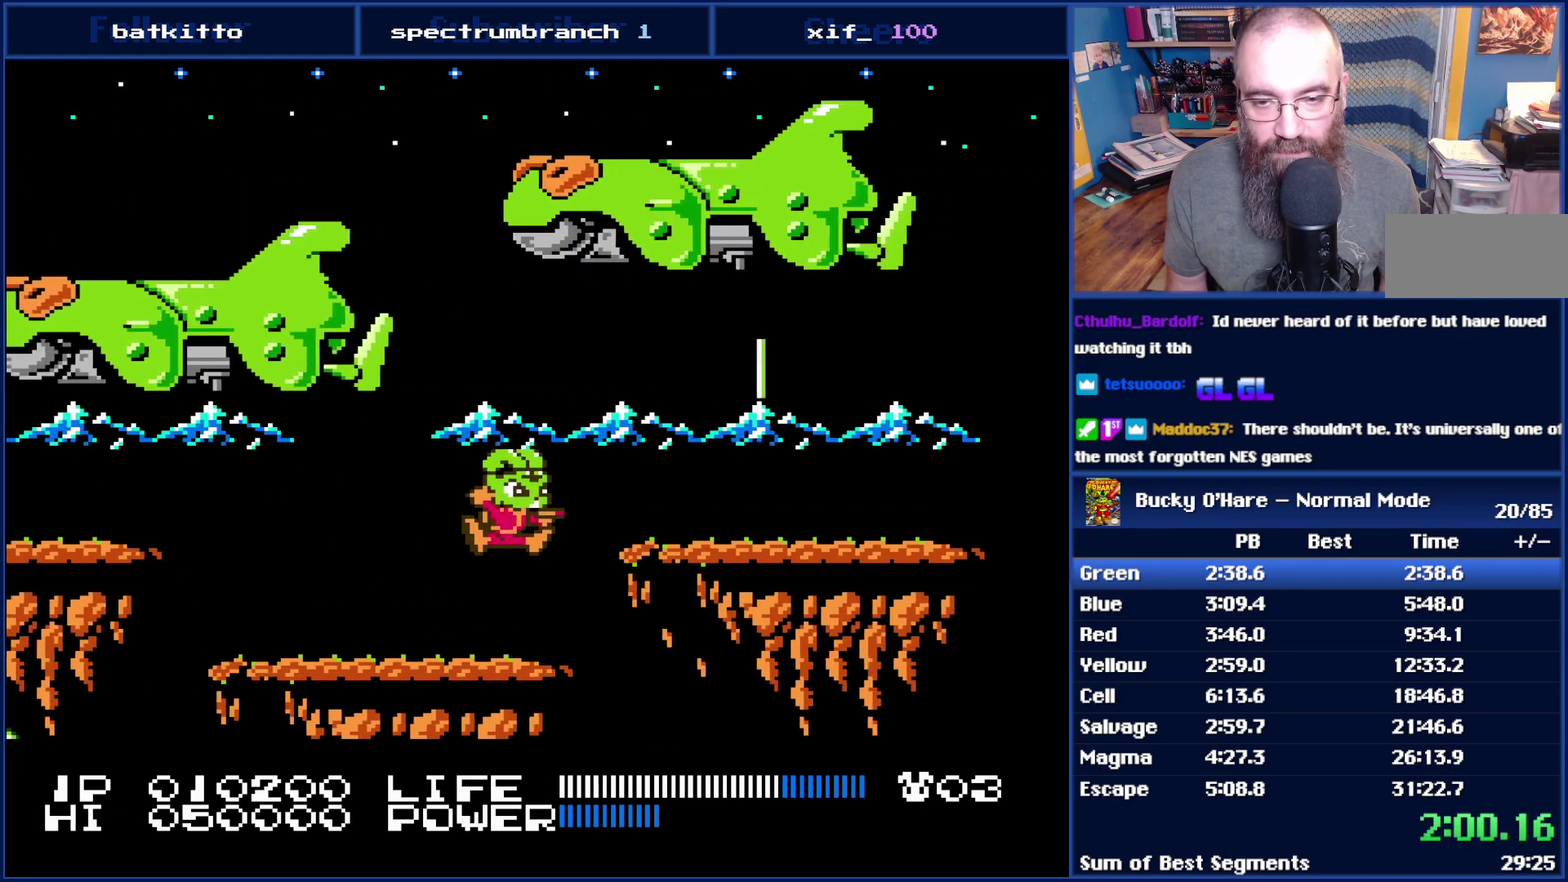
{"buttons": ["DPAD_RIGHT"], "events": [[200, "A", "up"]]}
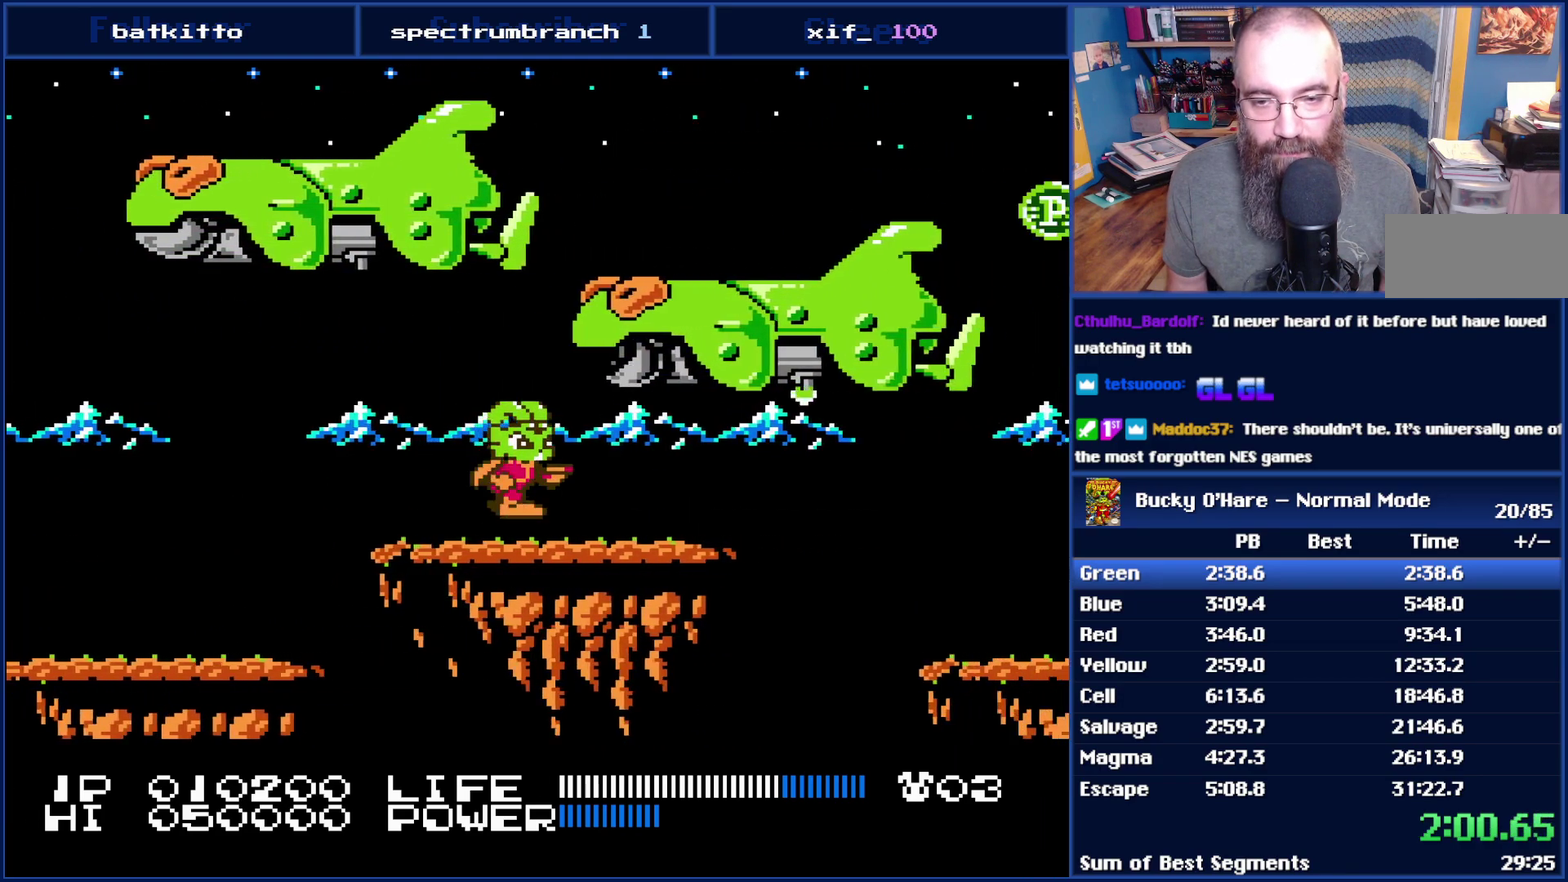
{"buttons": [], "events": [[267, "DPAD_RIGHT", "up"]]}
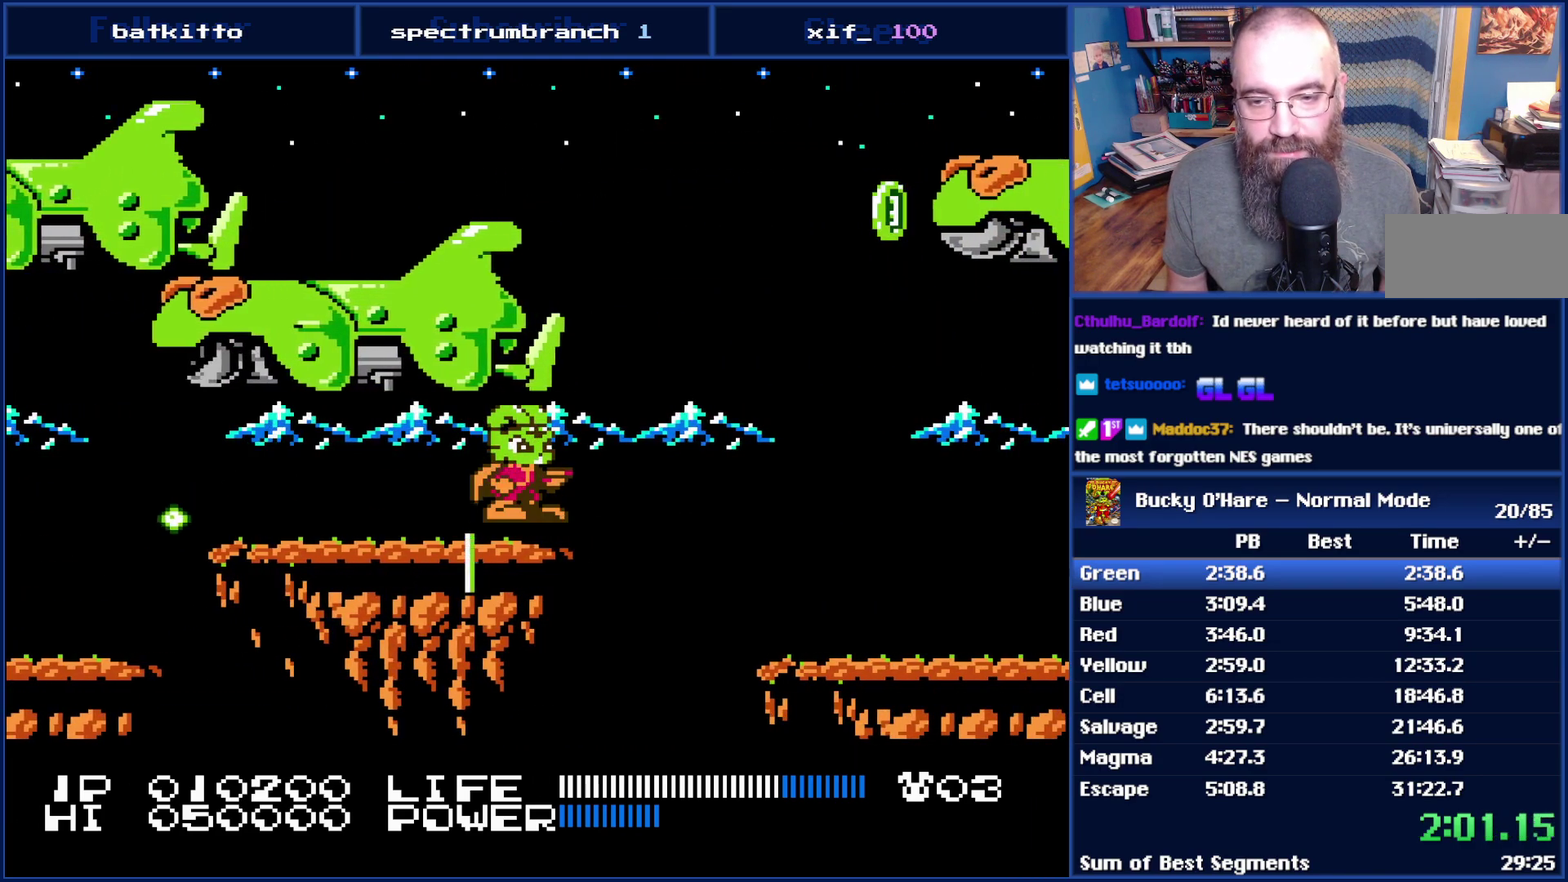
{"buttons": ["A", "DPAD_RIGHT"], "events": [[167, "DPAD_RIGHT", "down"], [333, "A", "down"]]}
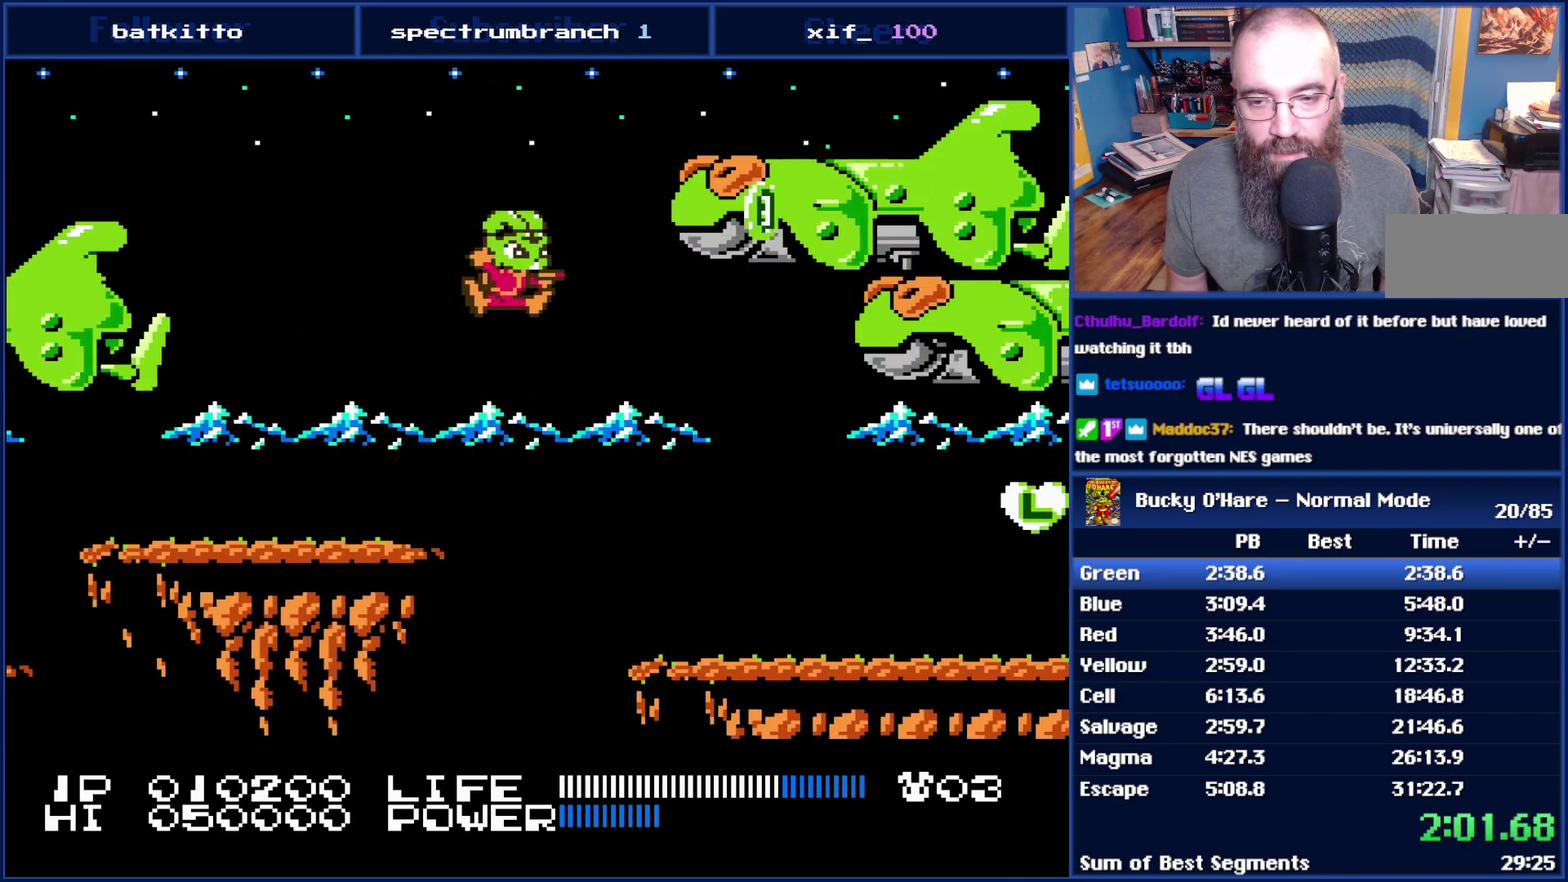
{"buttons": ["DPAD_RIGHT"], "events": [[50, "A", "up"]]}
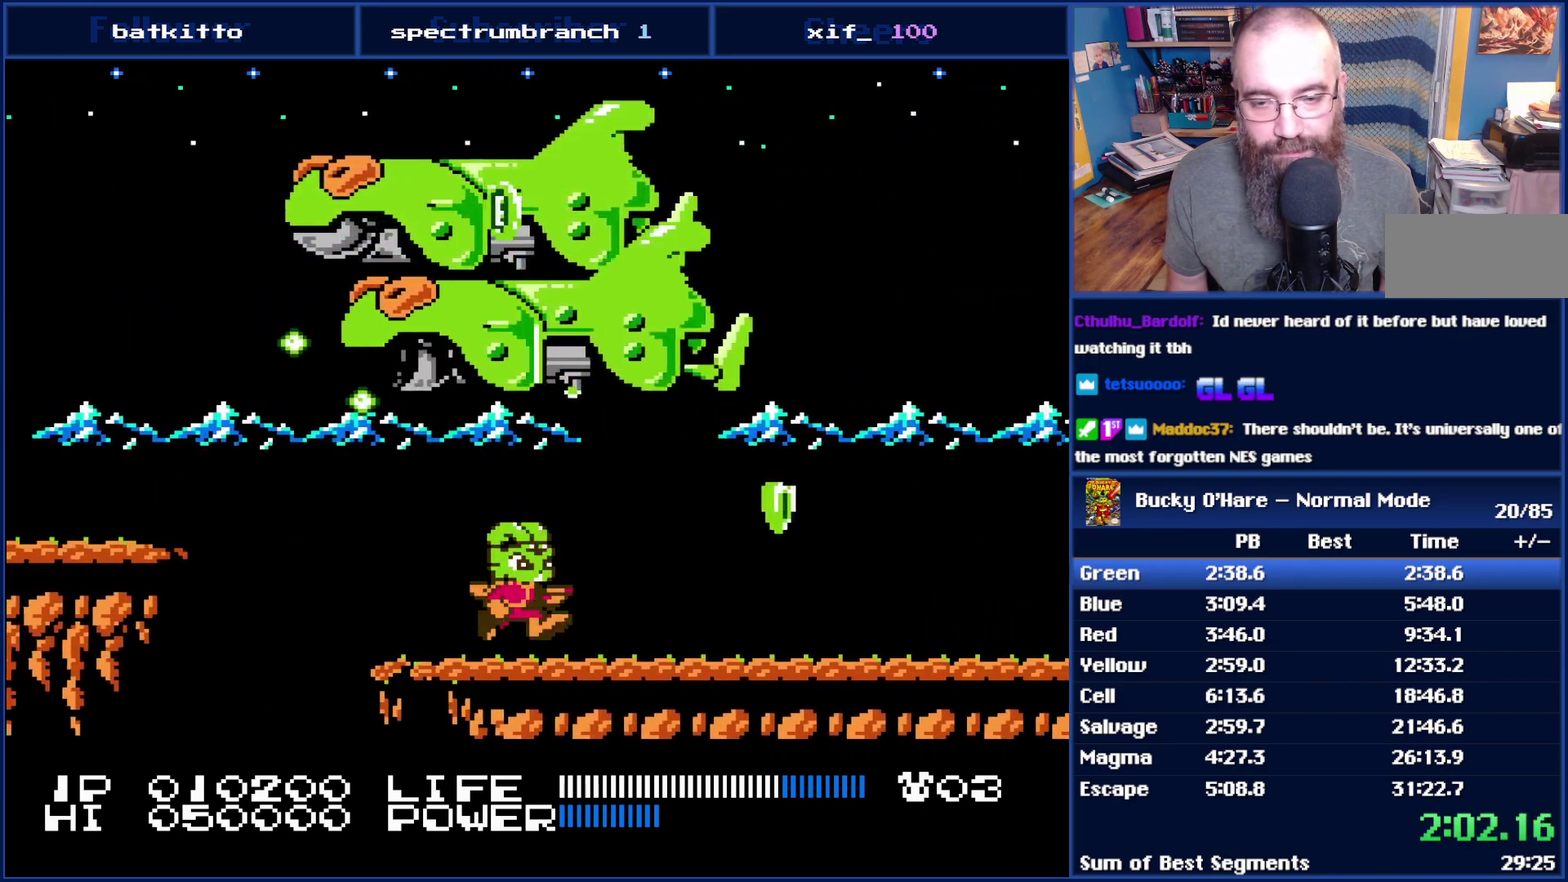
{"buttons": ["DPAD_RIGHT"], "events": [[167, "A", "down"], [300, "A", "up"]]}
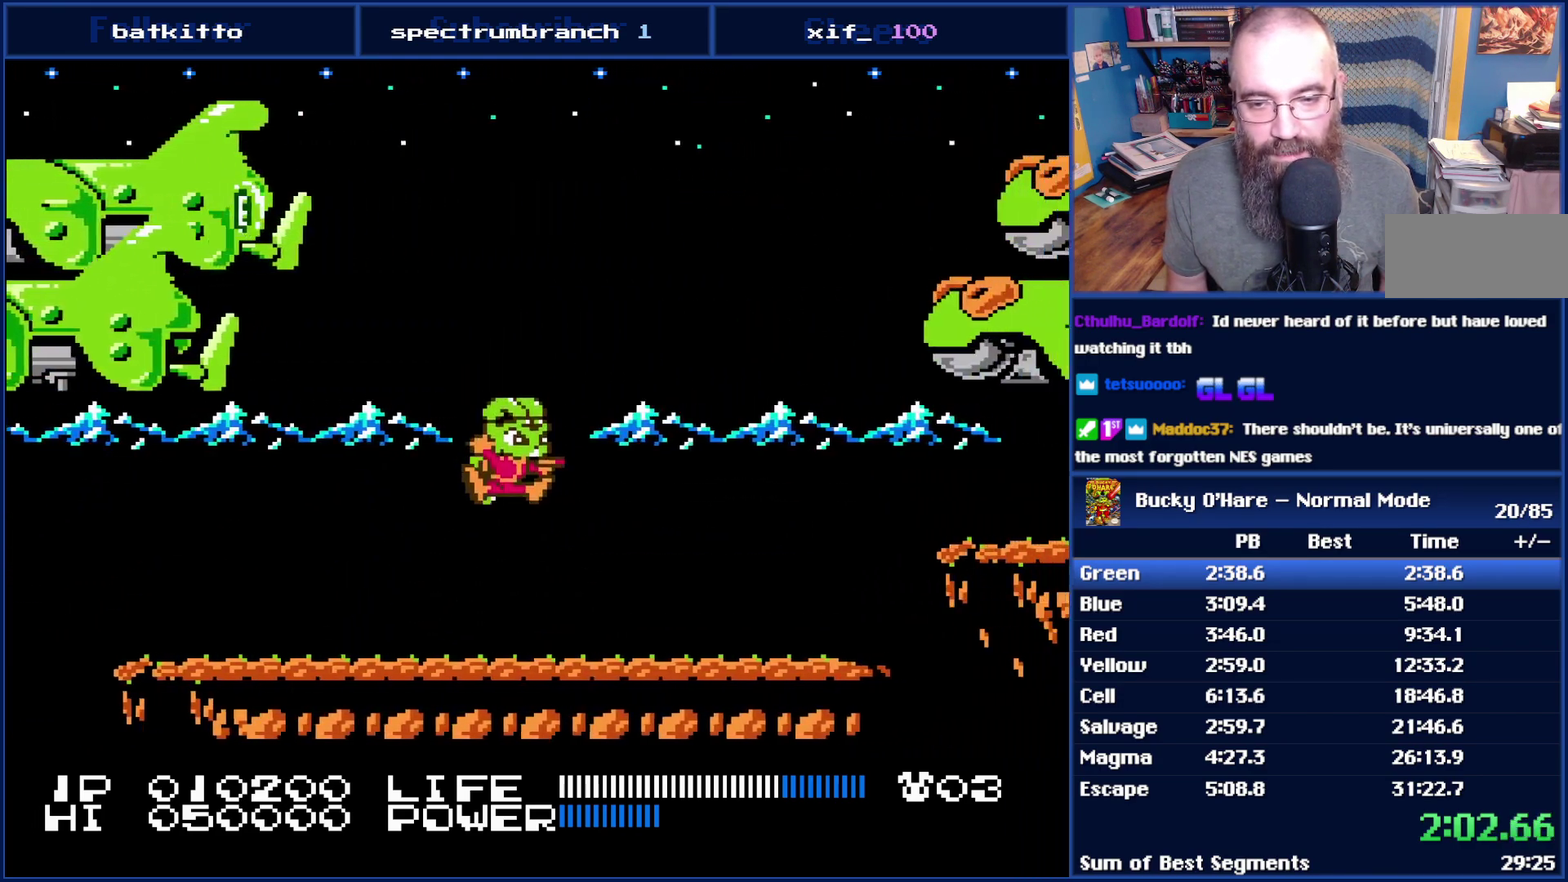
{"buttons": ["DPAD_RIGHT"], "events": []}
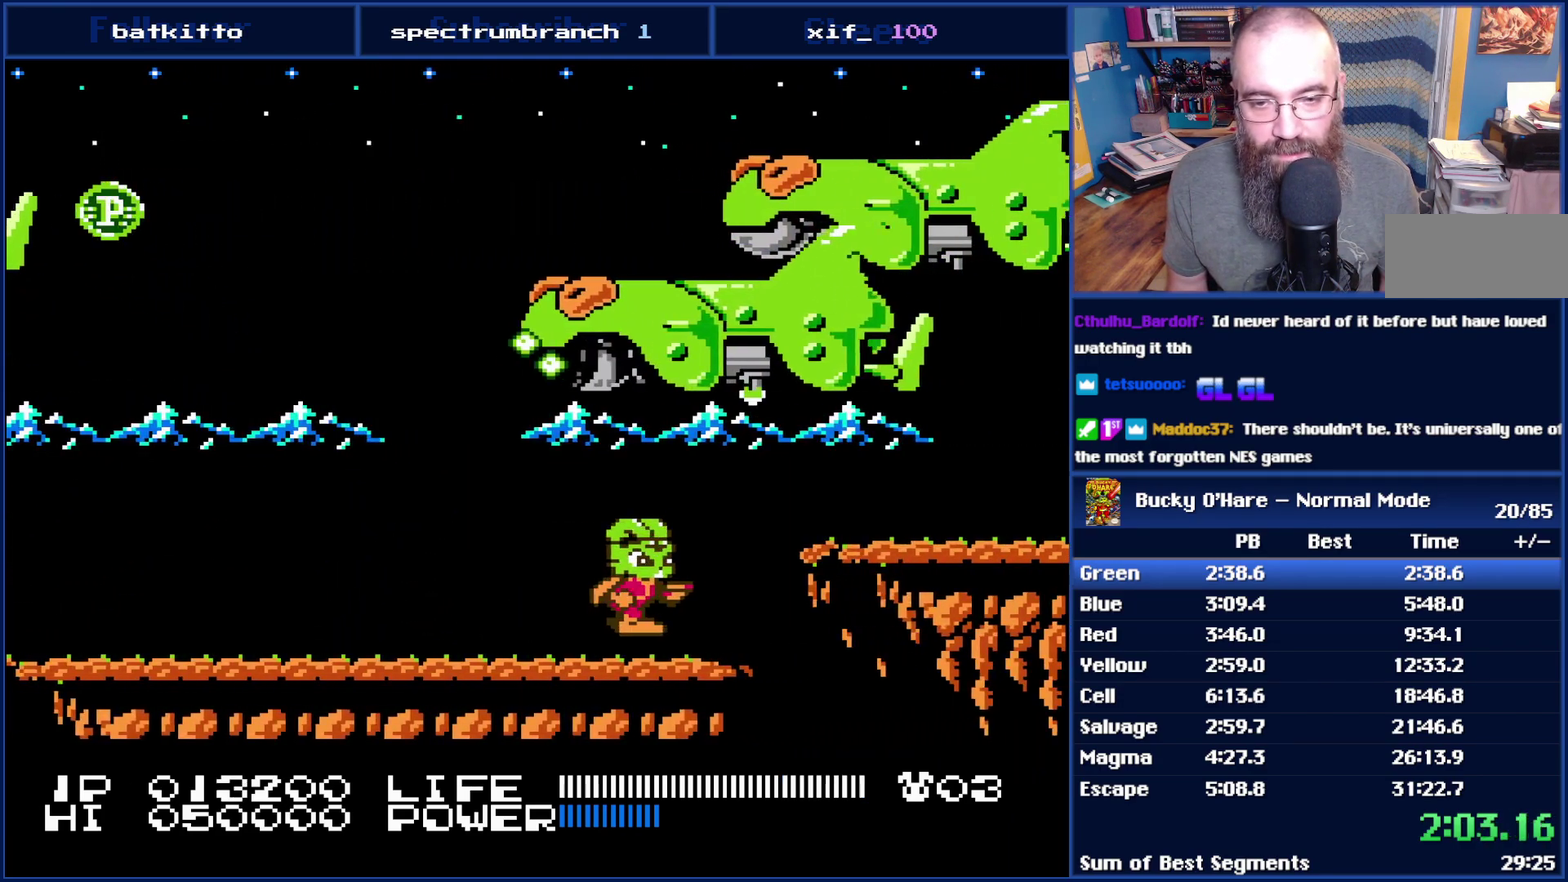
{"buttons": ["DPAD_RIGHT"], "events": [[50, "DPAD_RIGHT", "up"], [100, "DPAD_LEFT", "down"], [383, "DPAD_LEFT", "up"], [483, "DPAD_RIGHT", "down"]]}
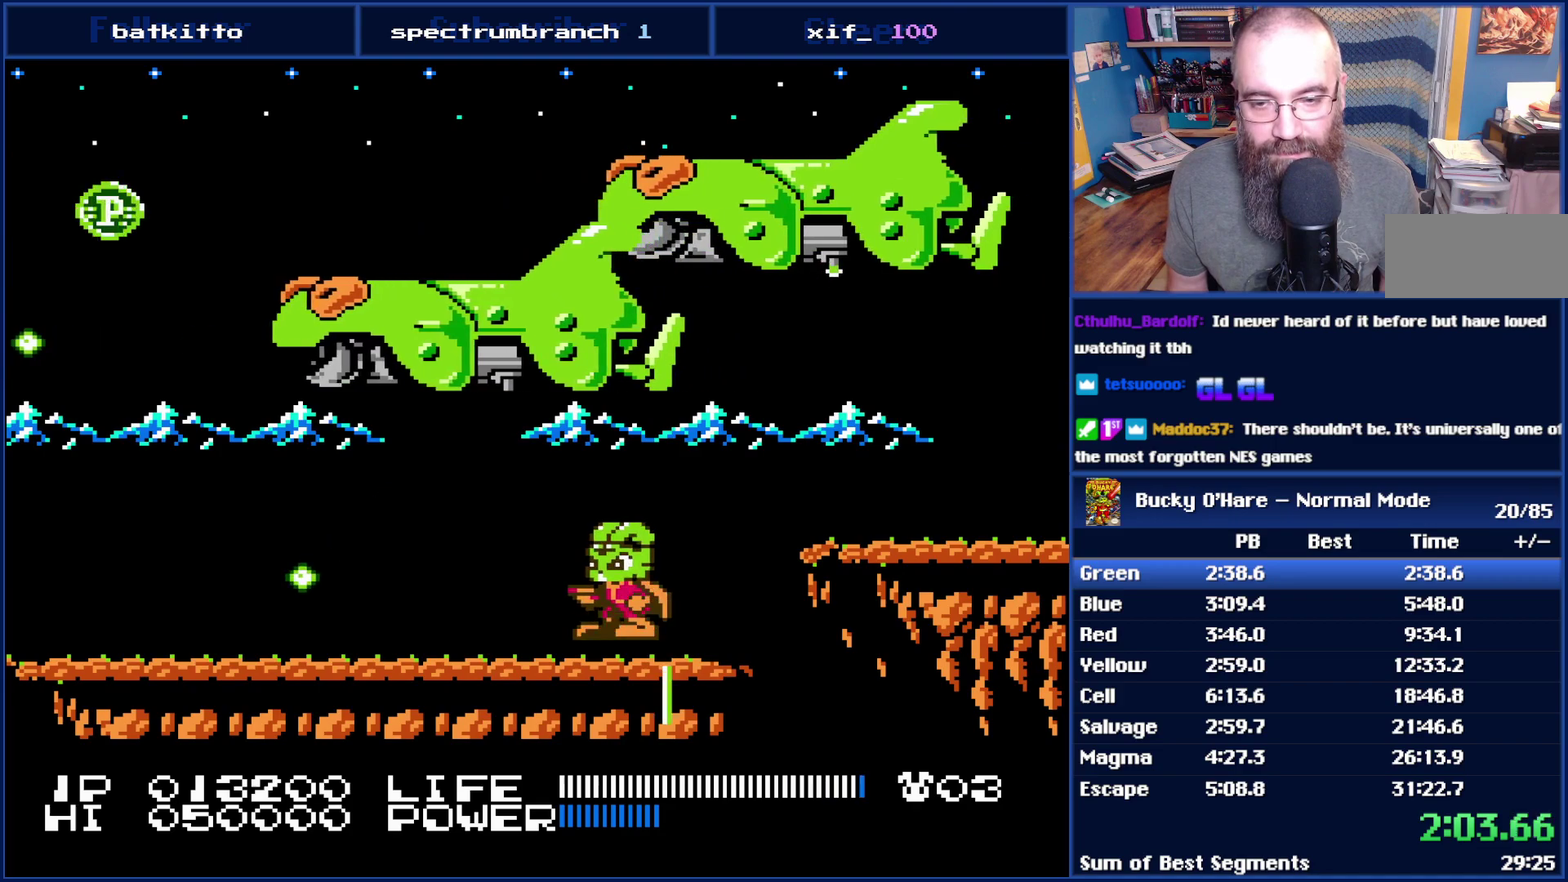
{"buttons": ["A", "DPAD_RIGHT"], "events": [[133, "DPAD_RIGHT", "up"], [383, "DPAD_RIGHT", "down"], [483, "A", "down"]]}
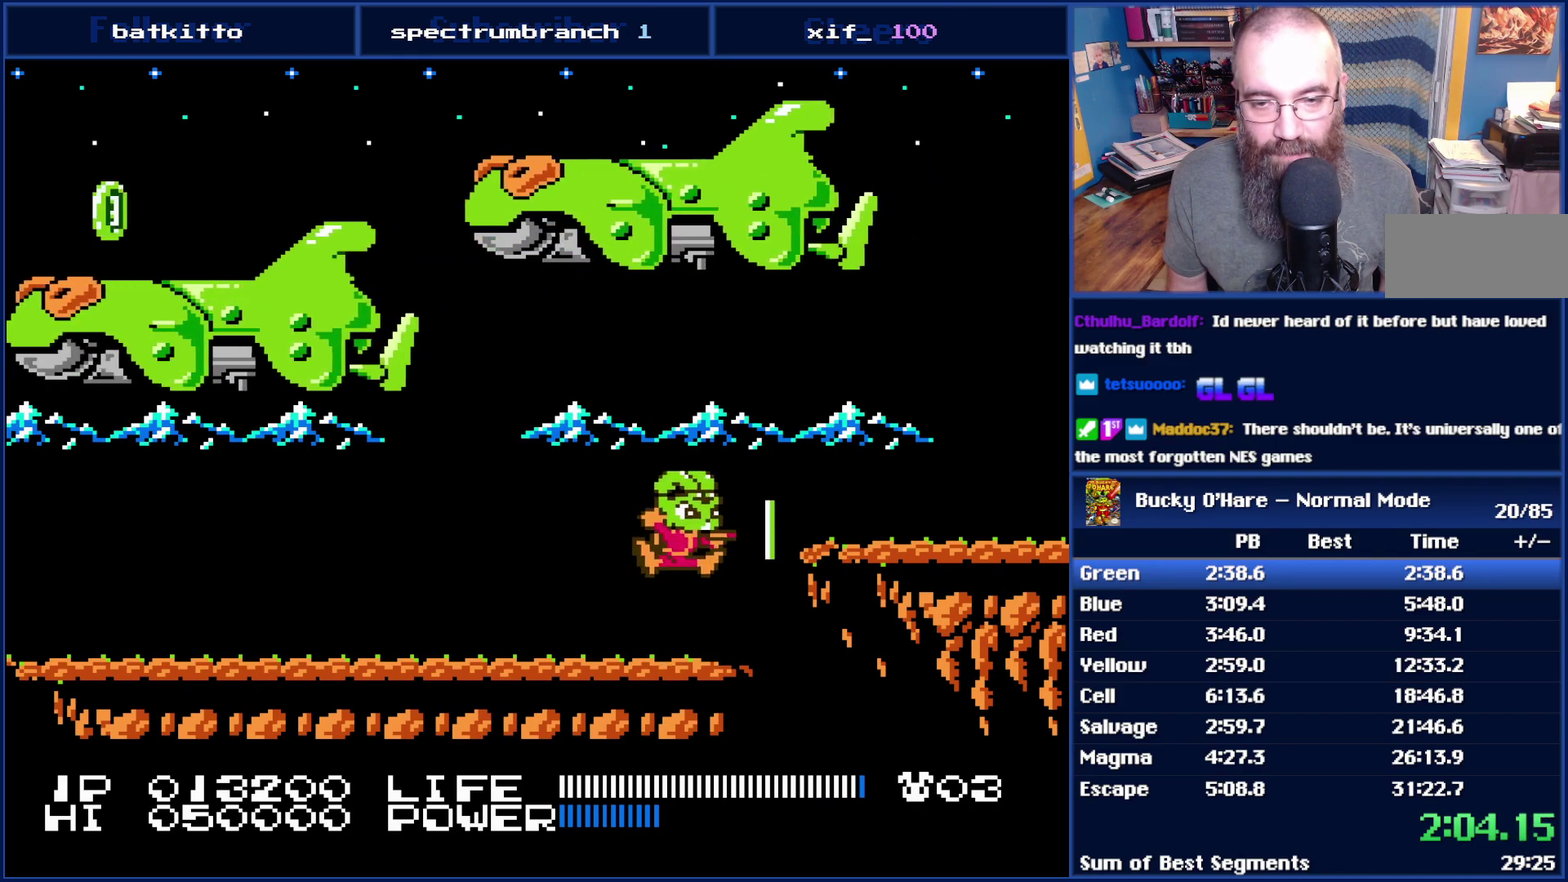
{"buttons": ["DPAD_RIGHT"], "events": [[167, "A", "up"]]}
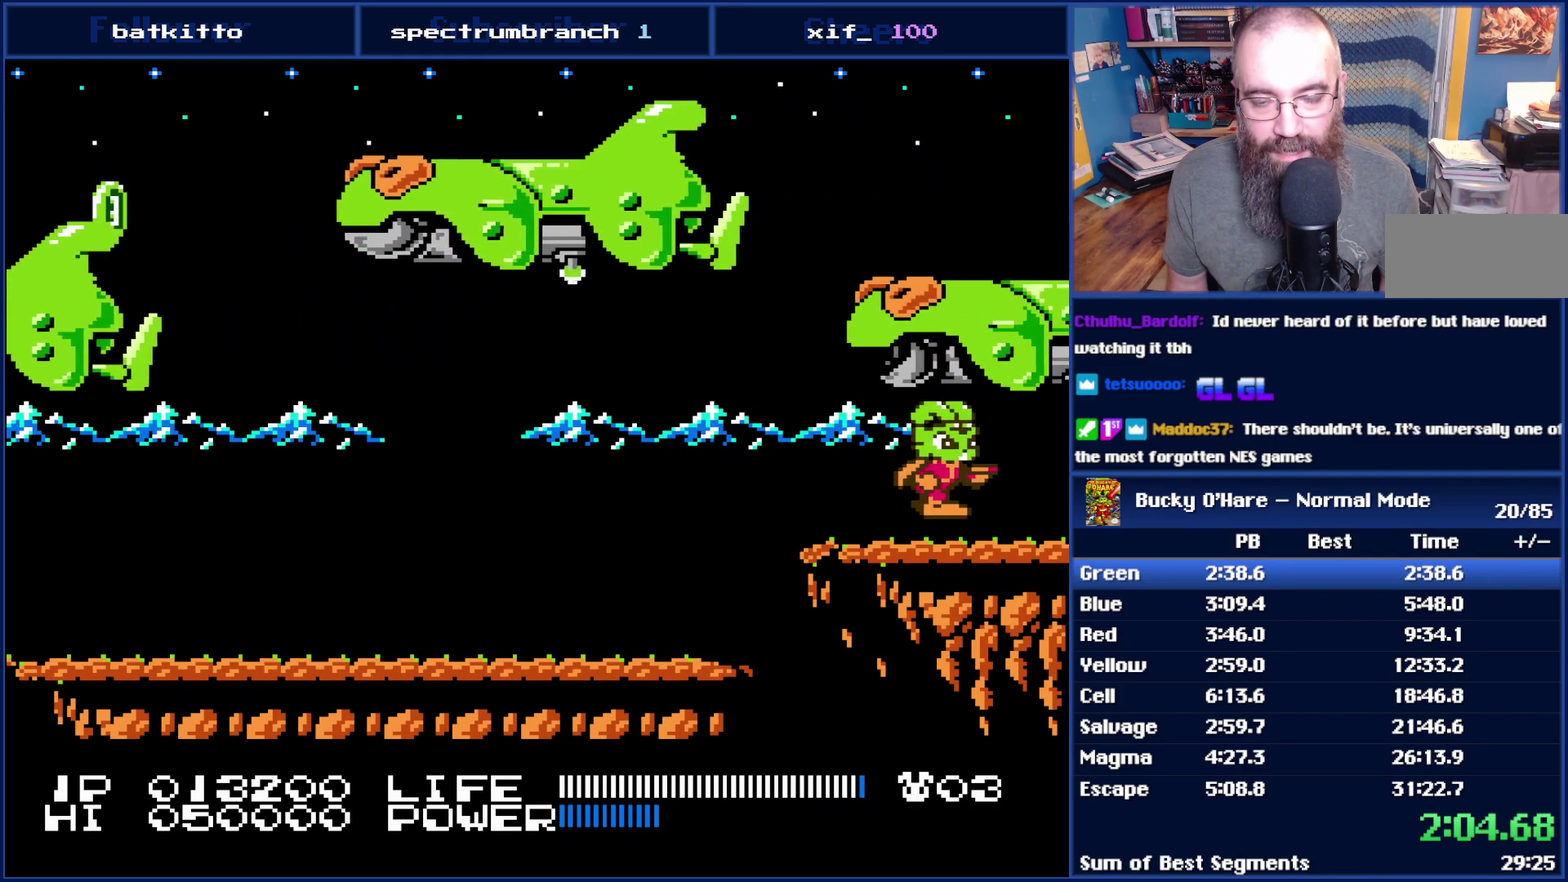
{"buttons": ["DPAD_RIGHT"], "events": []}
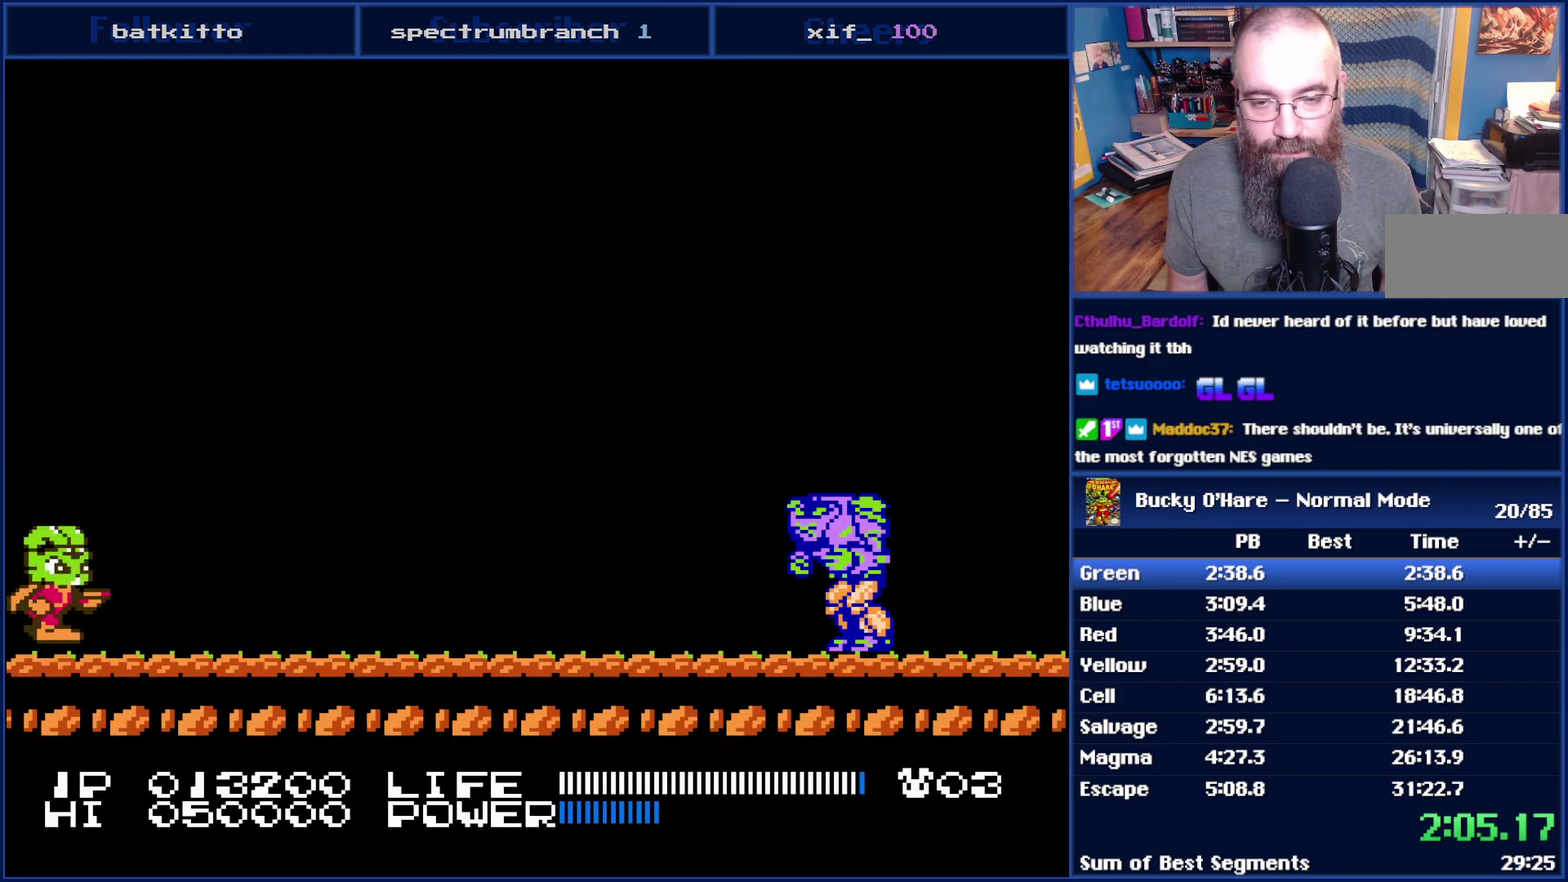
{"buttons": ["DPAD_RIGHT"], "events": []}
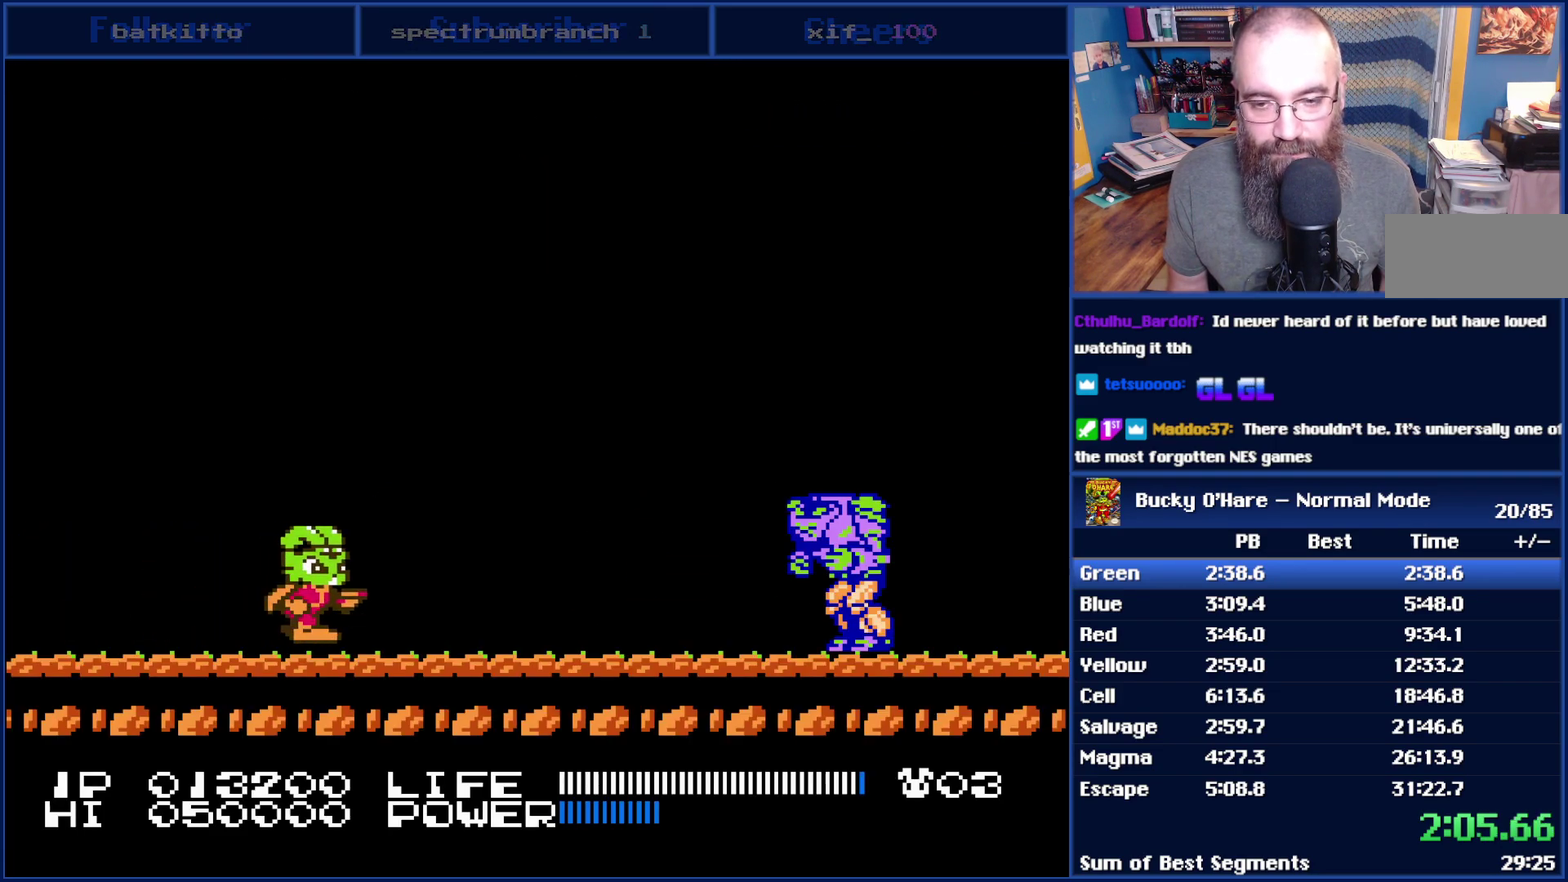
{"buttons": [], "events": [[350, "DPAD_RIGHT", "up"]]}
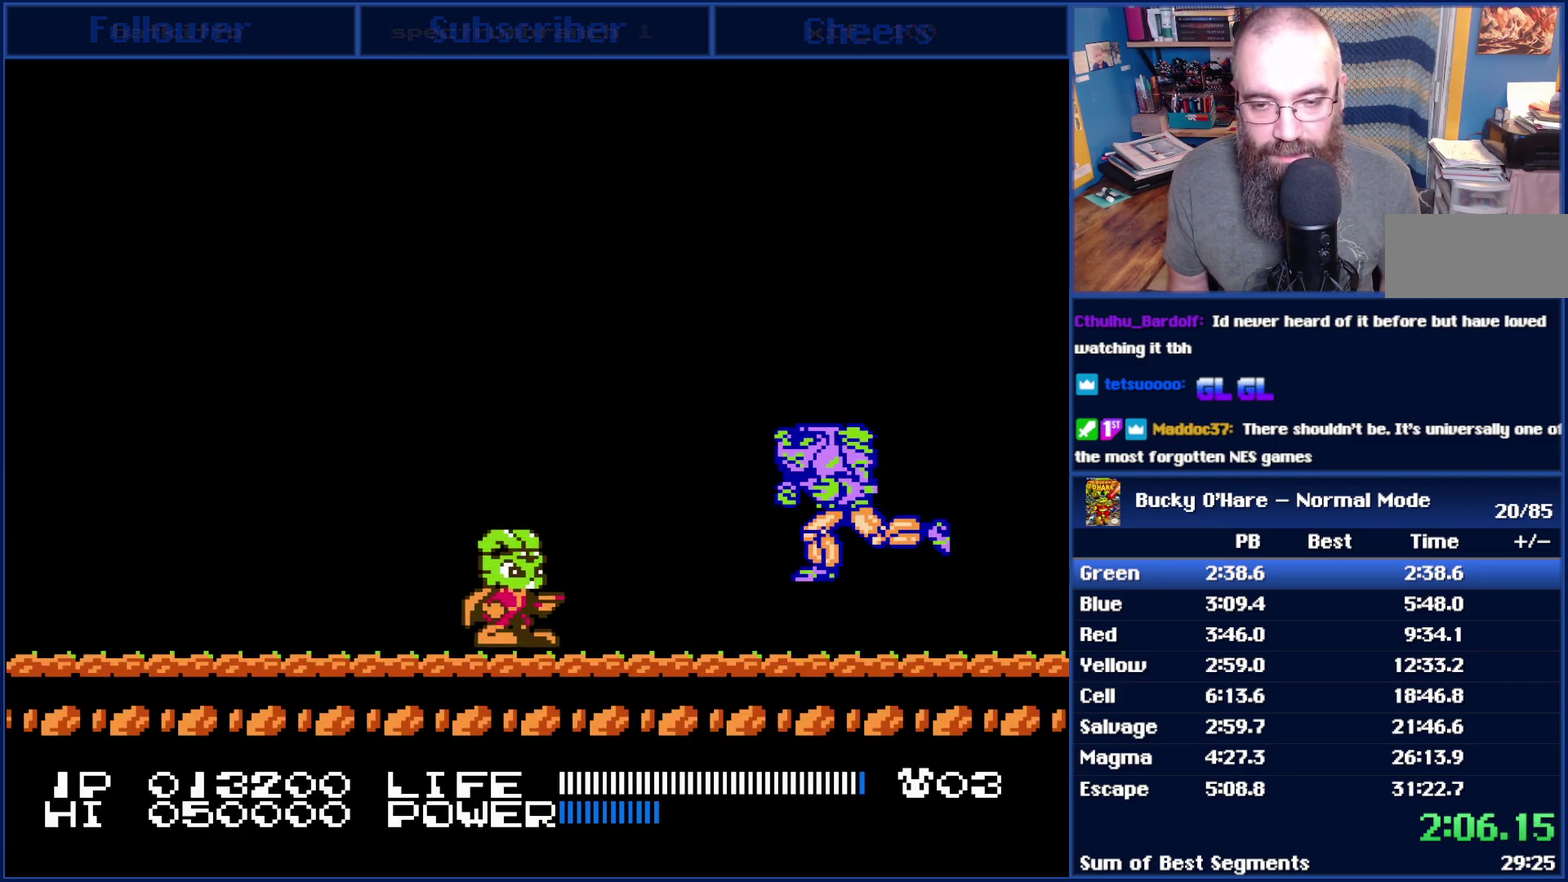
{"buttons": [], "events": [[100, "DPAD_RIGHT", "down"], [267, "DPAD_RIGHT", "up"]]}
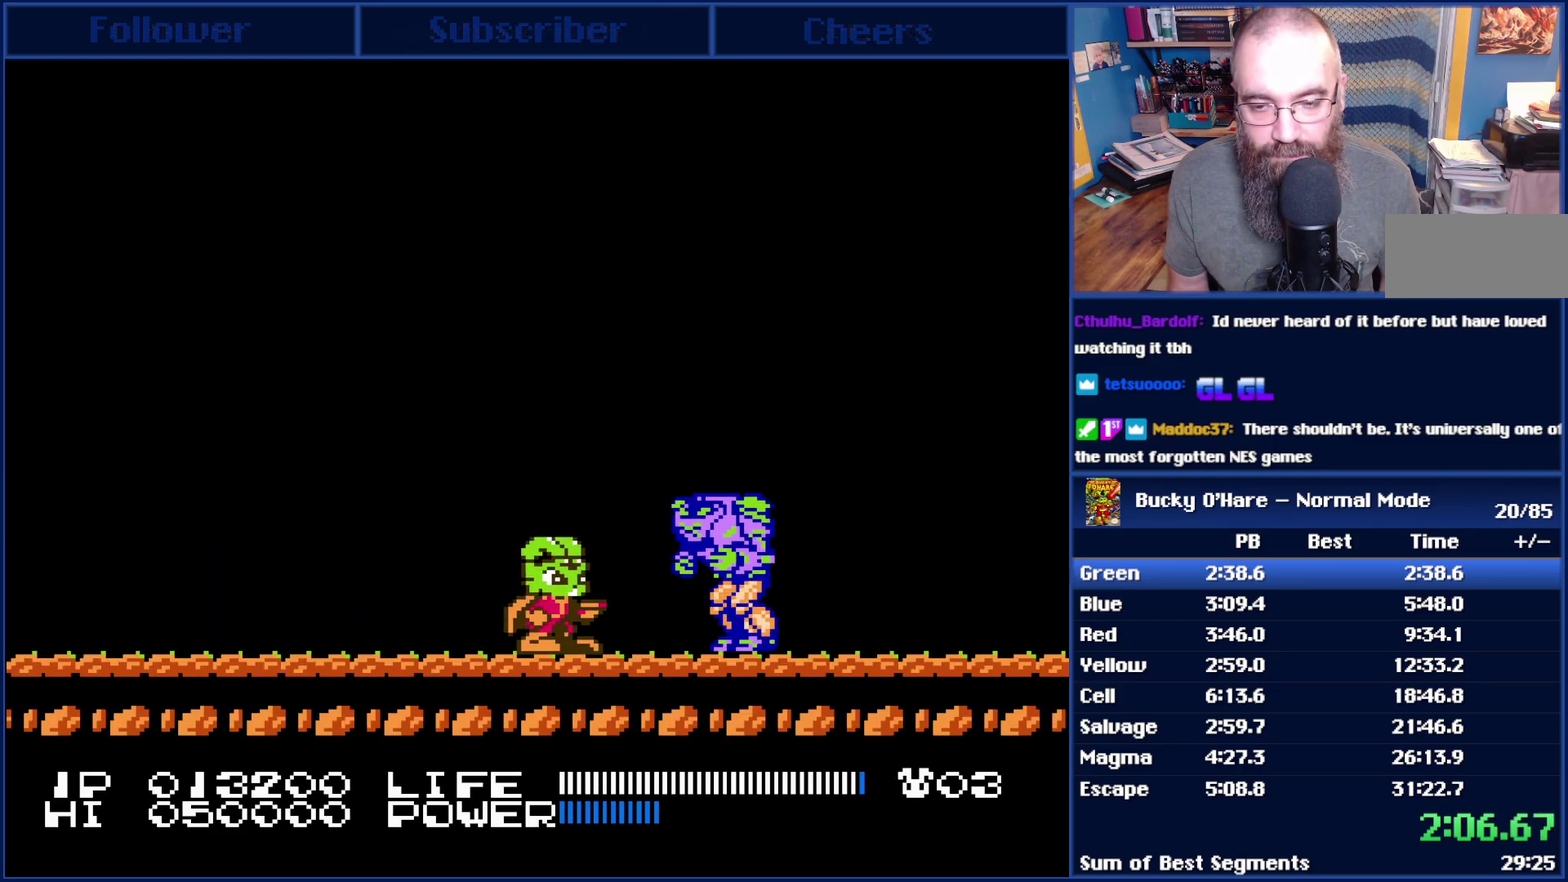
{"buttons": [], "events": [[17, "DPAD_RIGHT", "down"], [133, "DPAD_RIGHT", "up"]]}
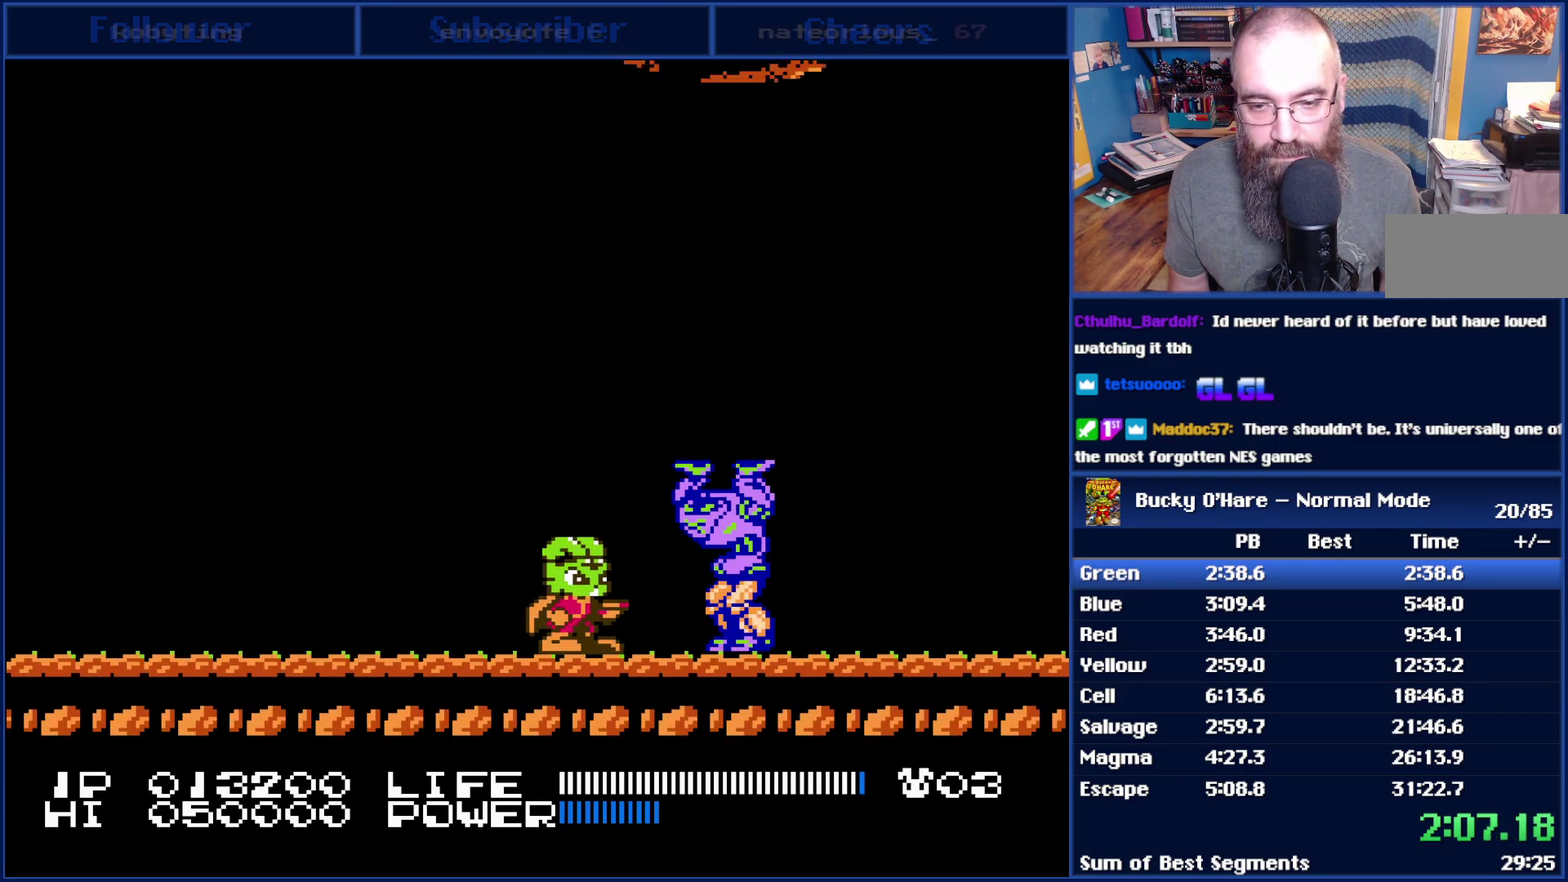
{"buttons": [], "events": [[50, "DPAD_RIGHT", "down"], [167, "DPAD_RIGHT", "up"]]}
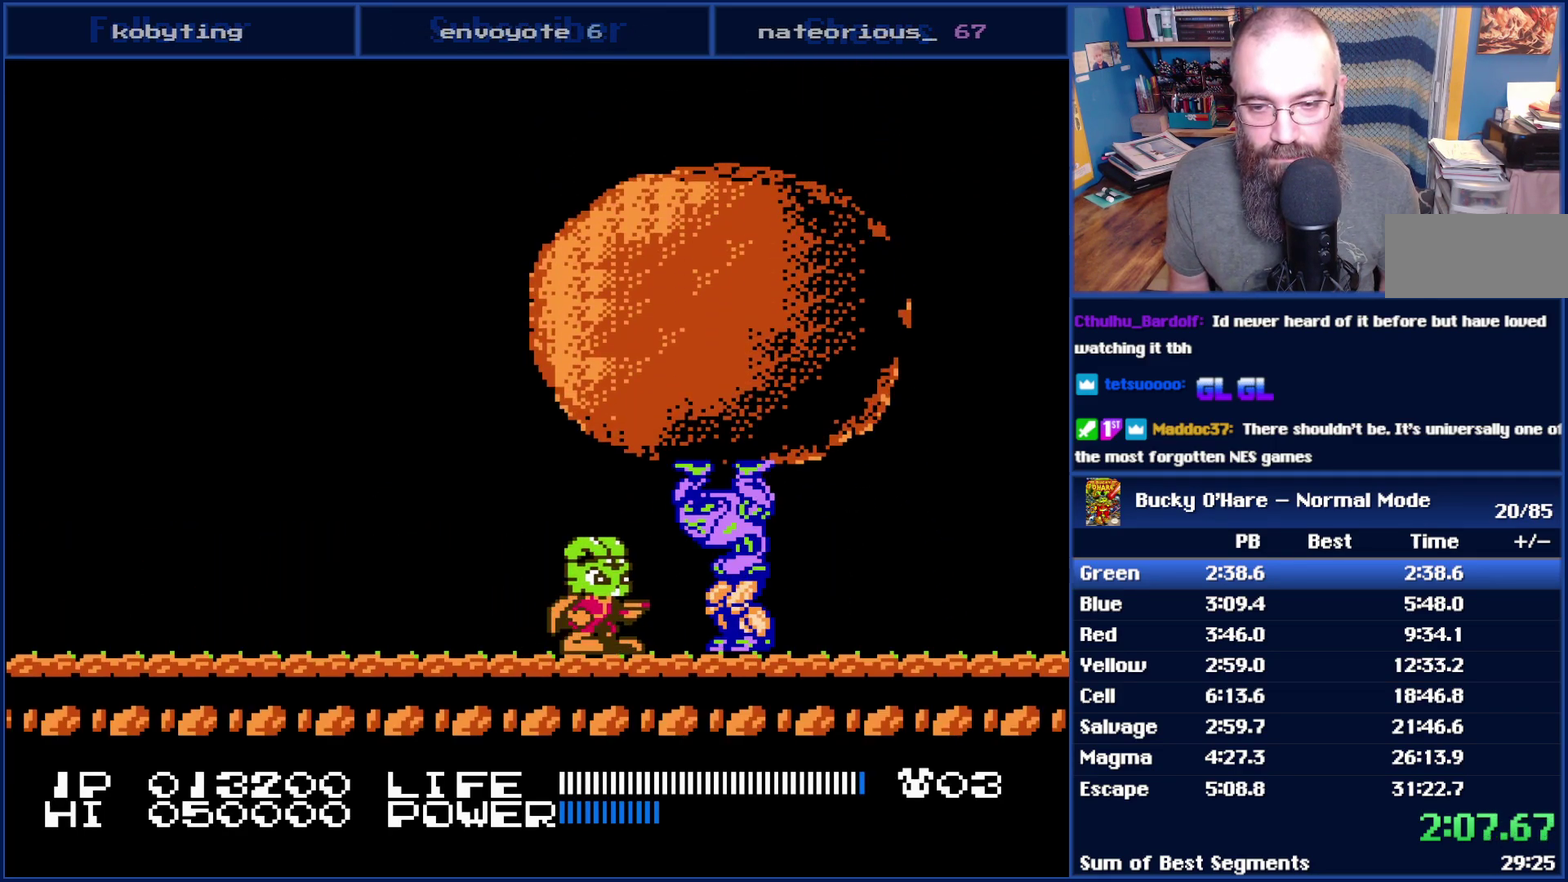
{"buttons": [], "events": [[17, "DPAD_RIGHT", "down"], [83, "DPAD_RIGHT", "up"]]}
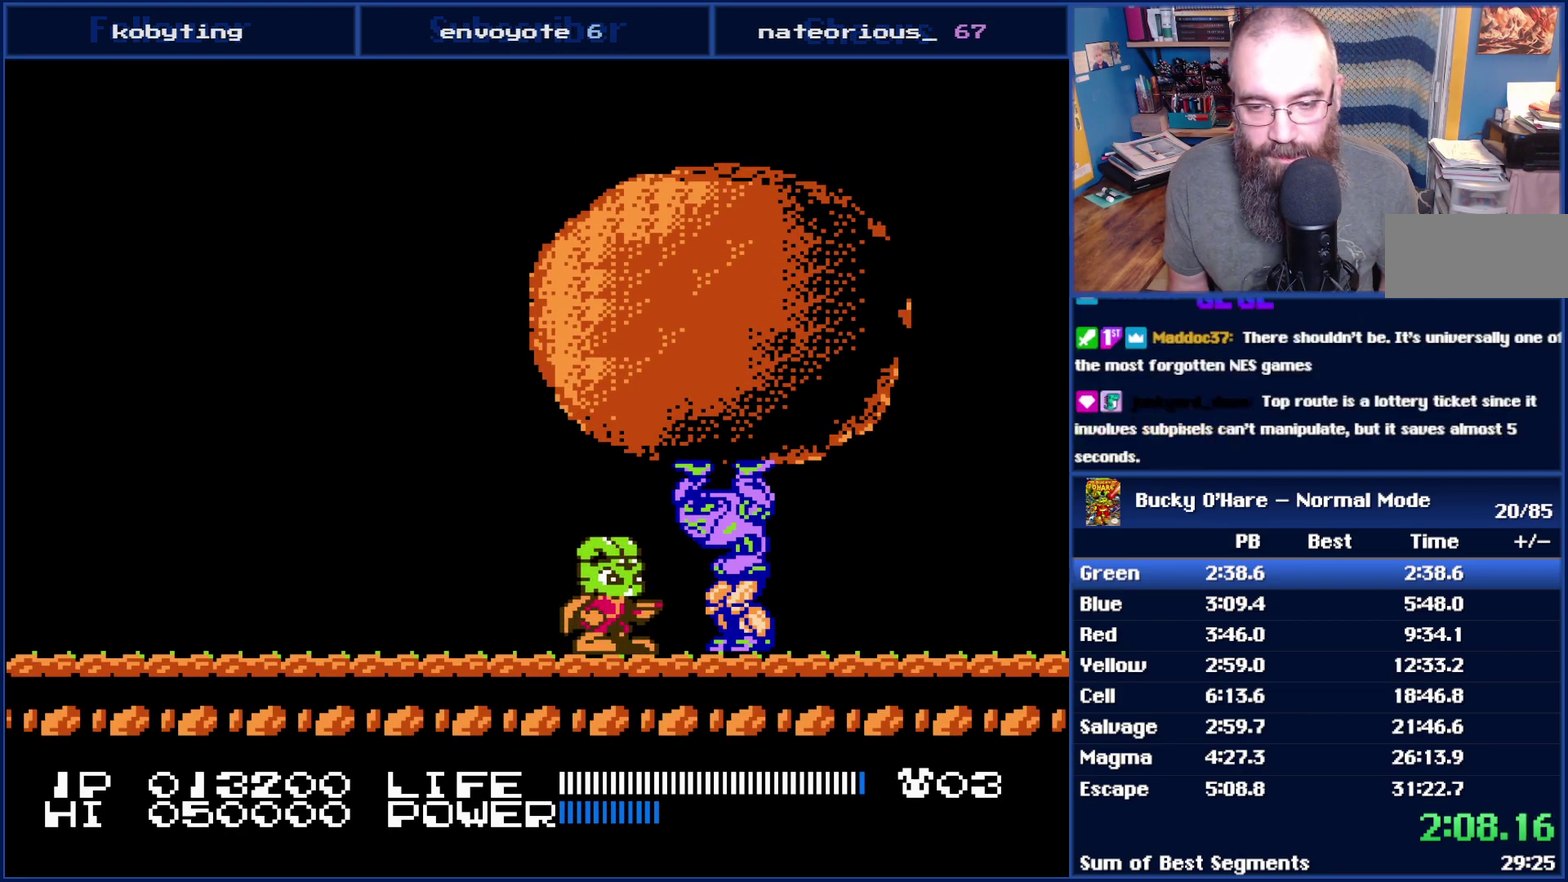
{"buttons": [], "events": []}
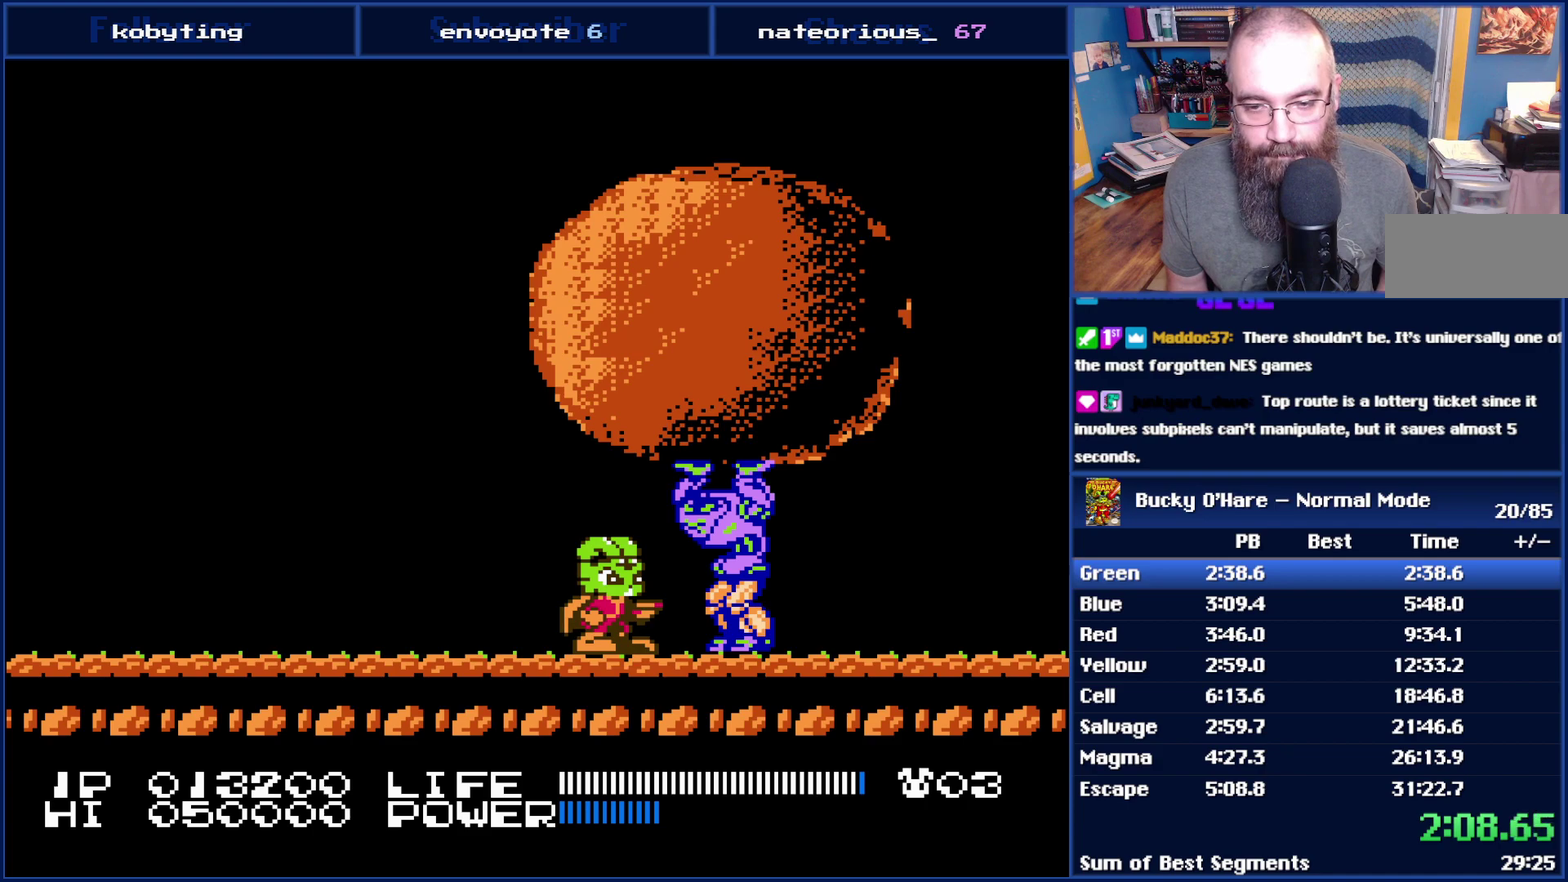
{"buttons": [], "events": []}
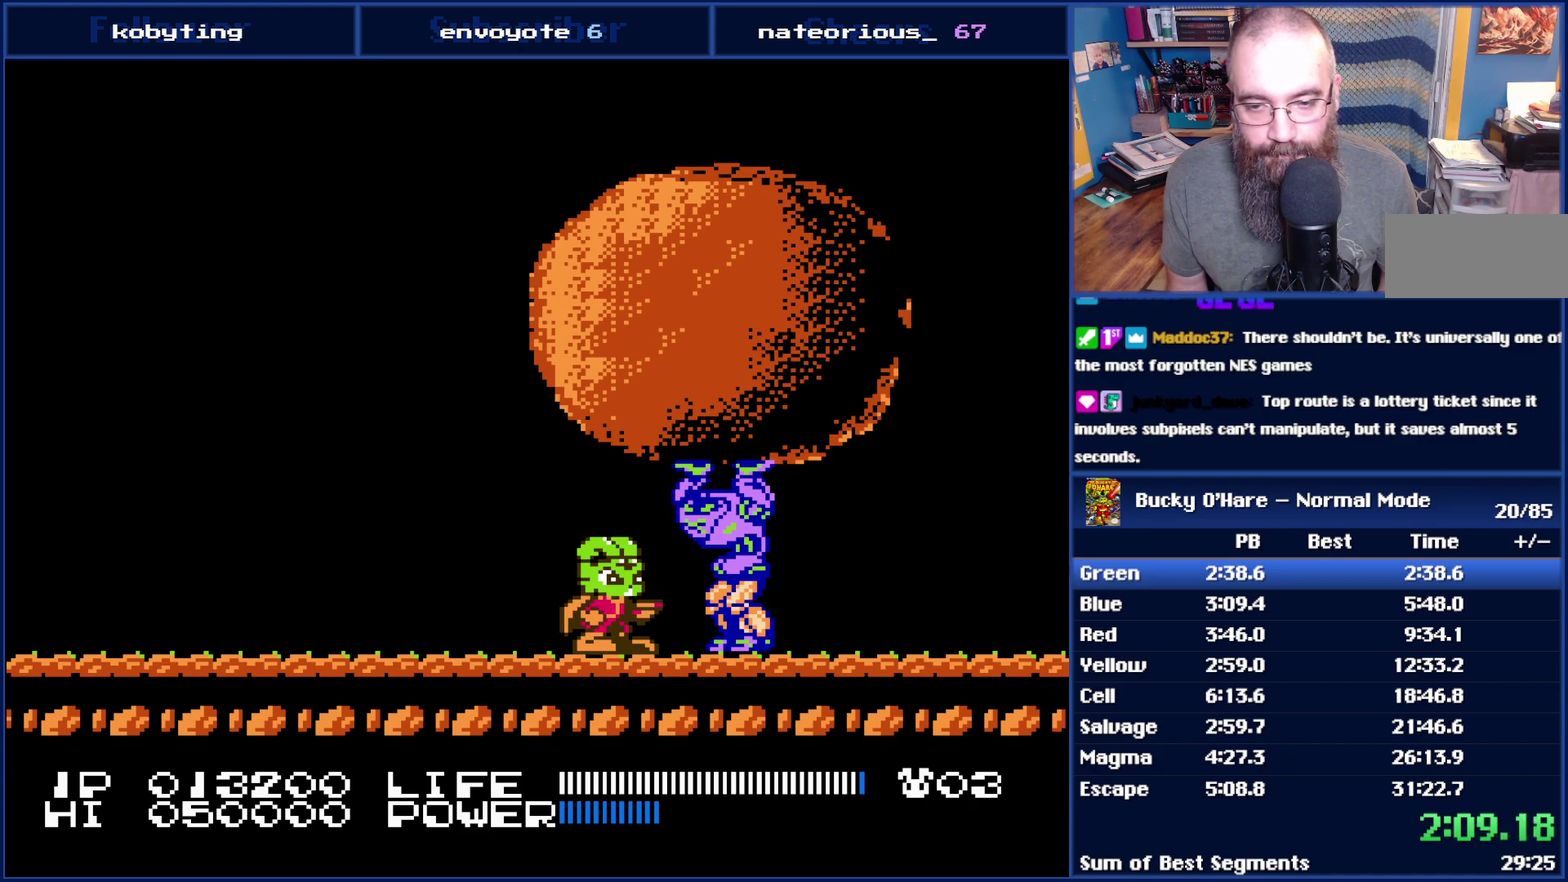
{"buttons": [], "events": [[133, "DPAD_RIGHT", "down"], [200, "DPAD_RIGHT", "up"]]}
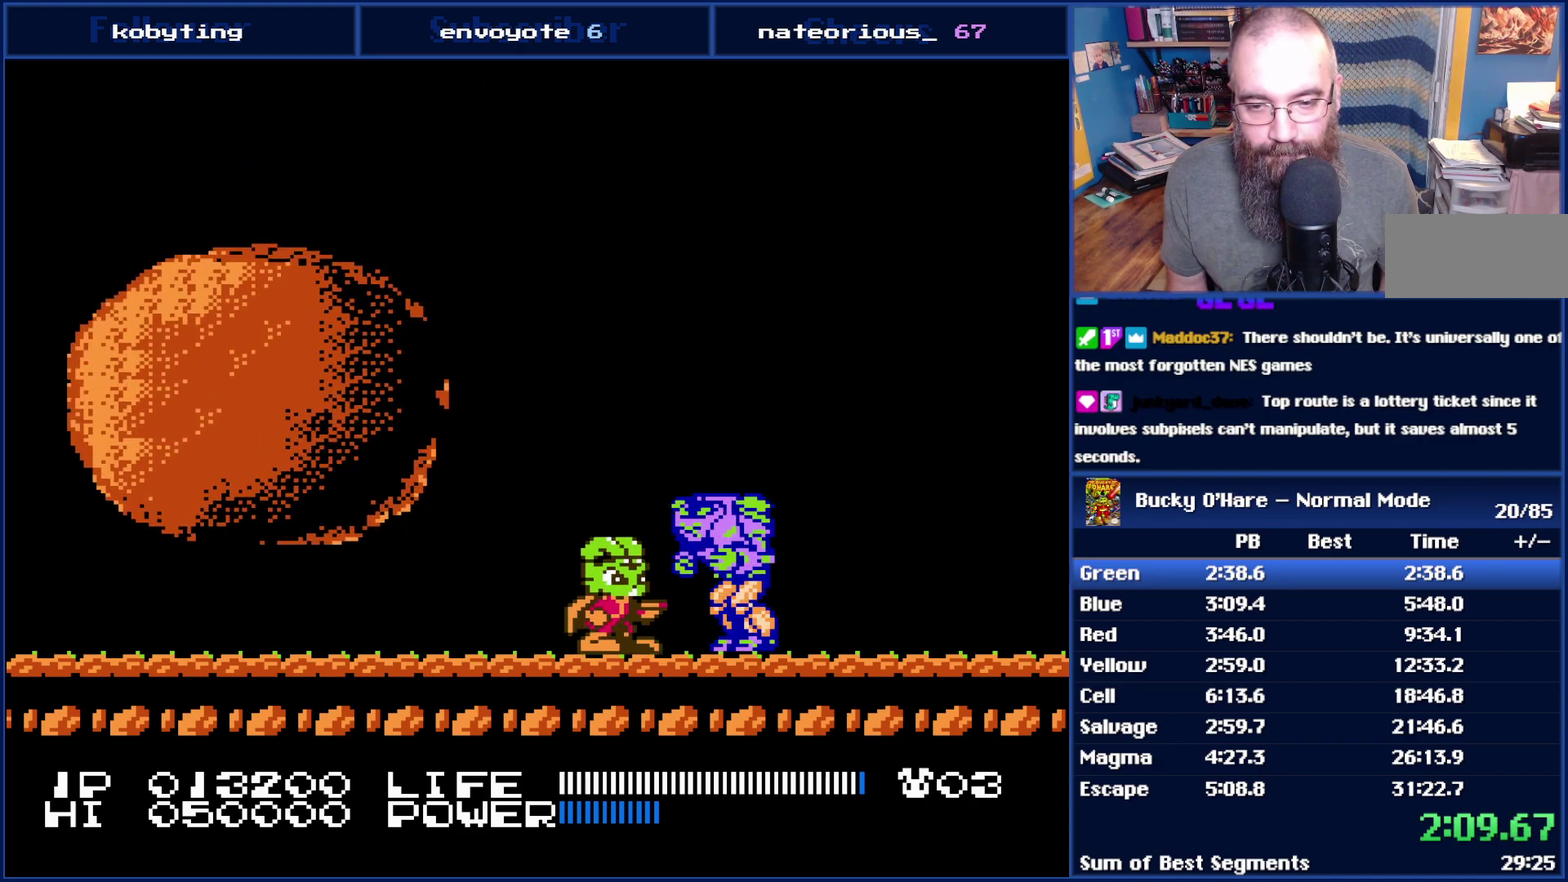
{"buttons": [], "events": []}
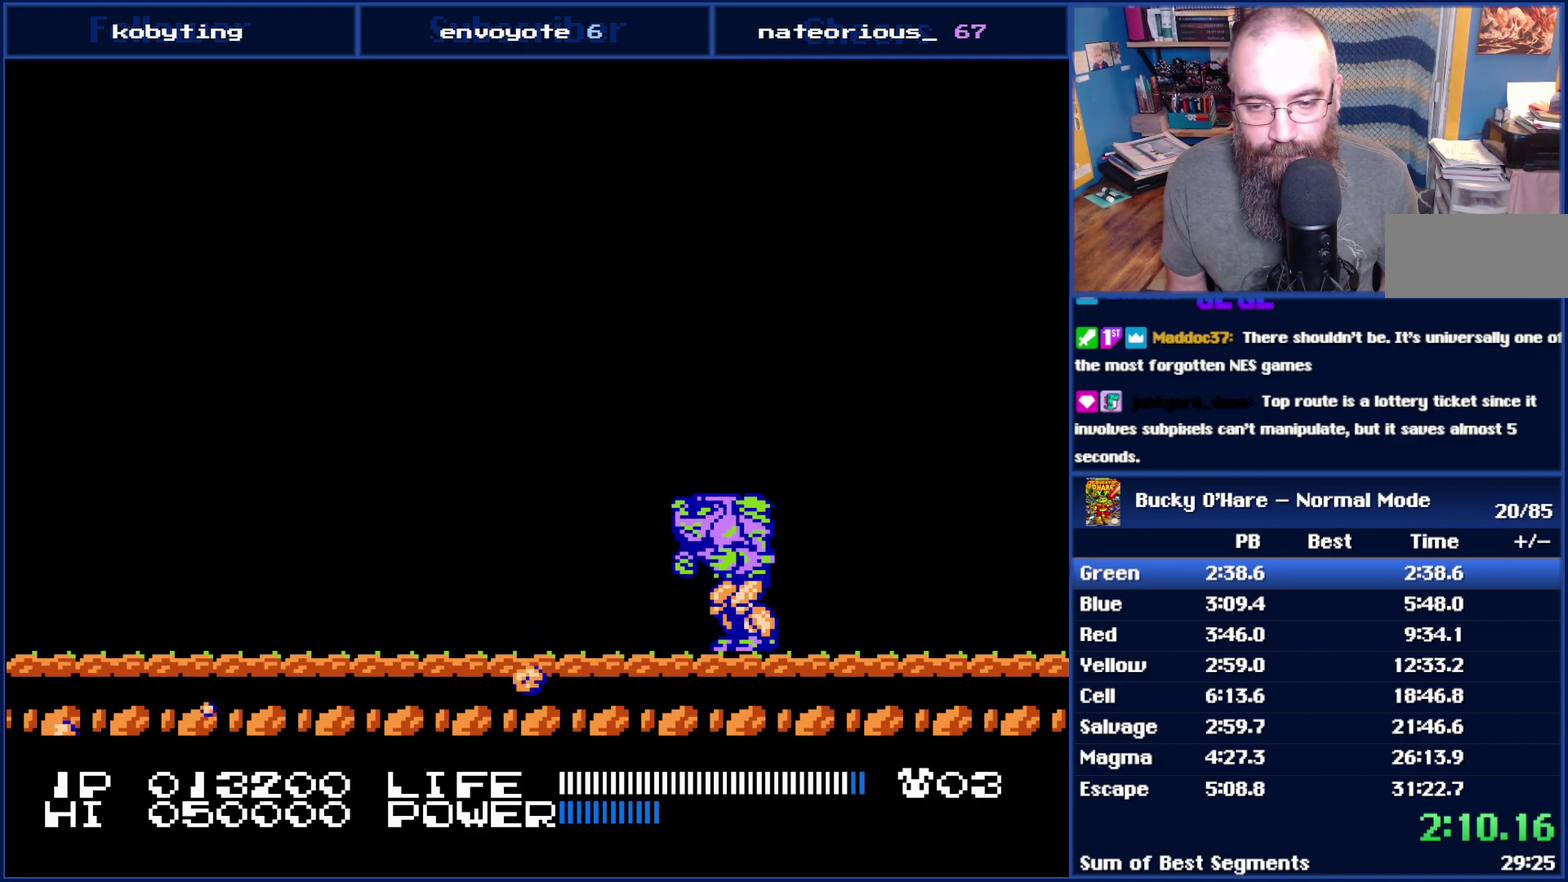
{"buttons": [], "events": [[17, "DPAD_LEFT", "down"], [300, "DPAD_LEFT", "up"]]}
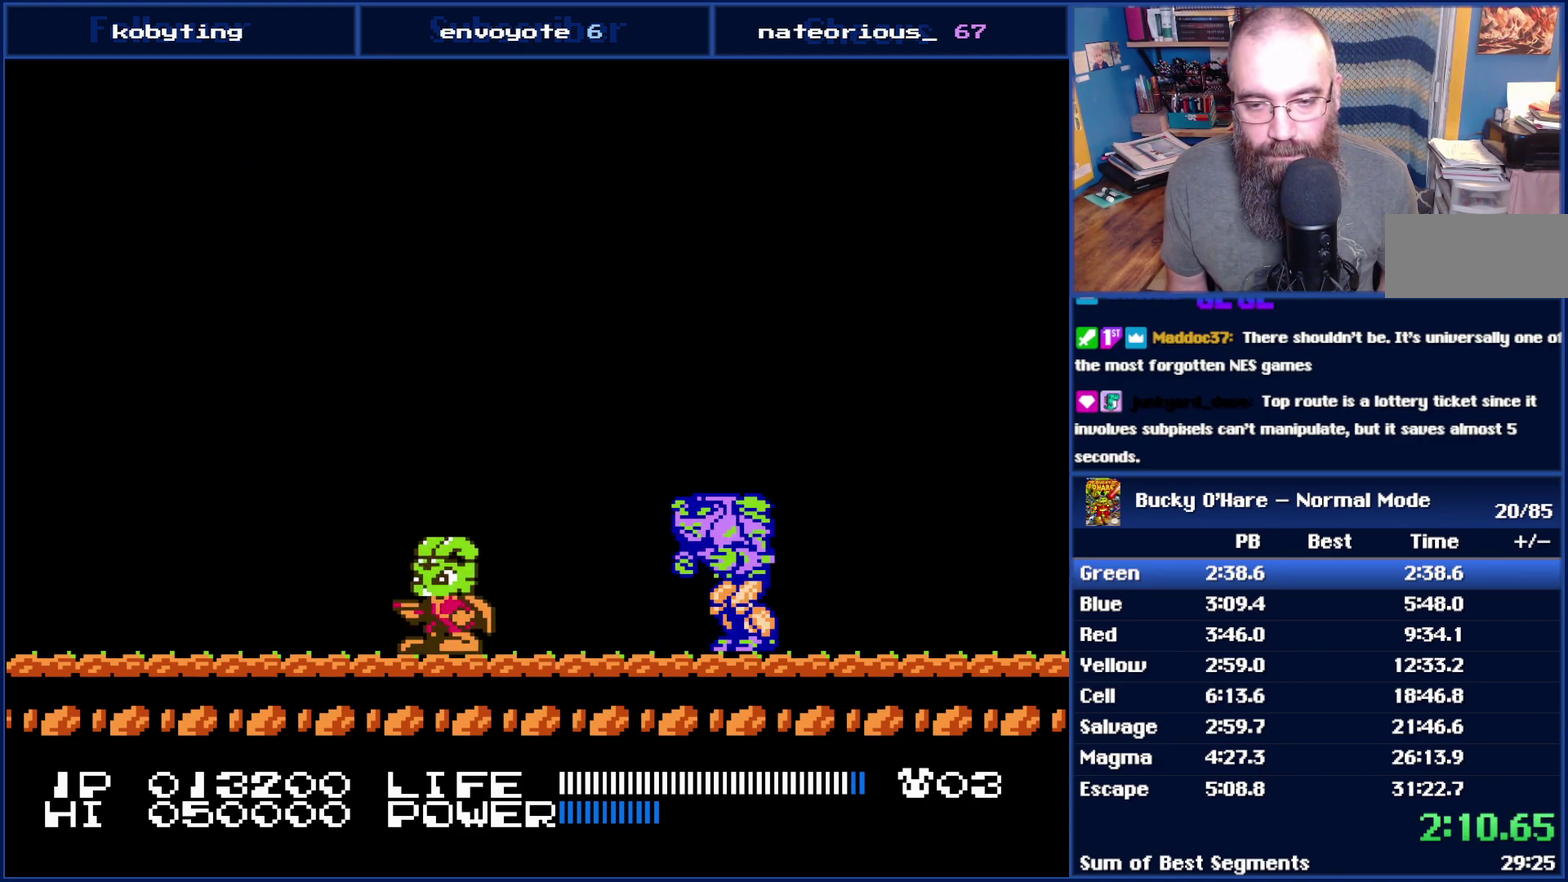
{"buttons": ["DPAD_LEFT"], "events": [[50, "DPAD_RIGHT", "down"], [133, "A", "down"], [300, "A", "up"], [333, "DPAD_RIGHT", "up"], [383, "DPAD_LEFT", "down"]]}